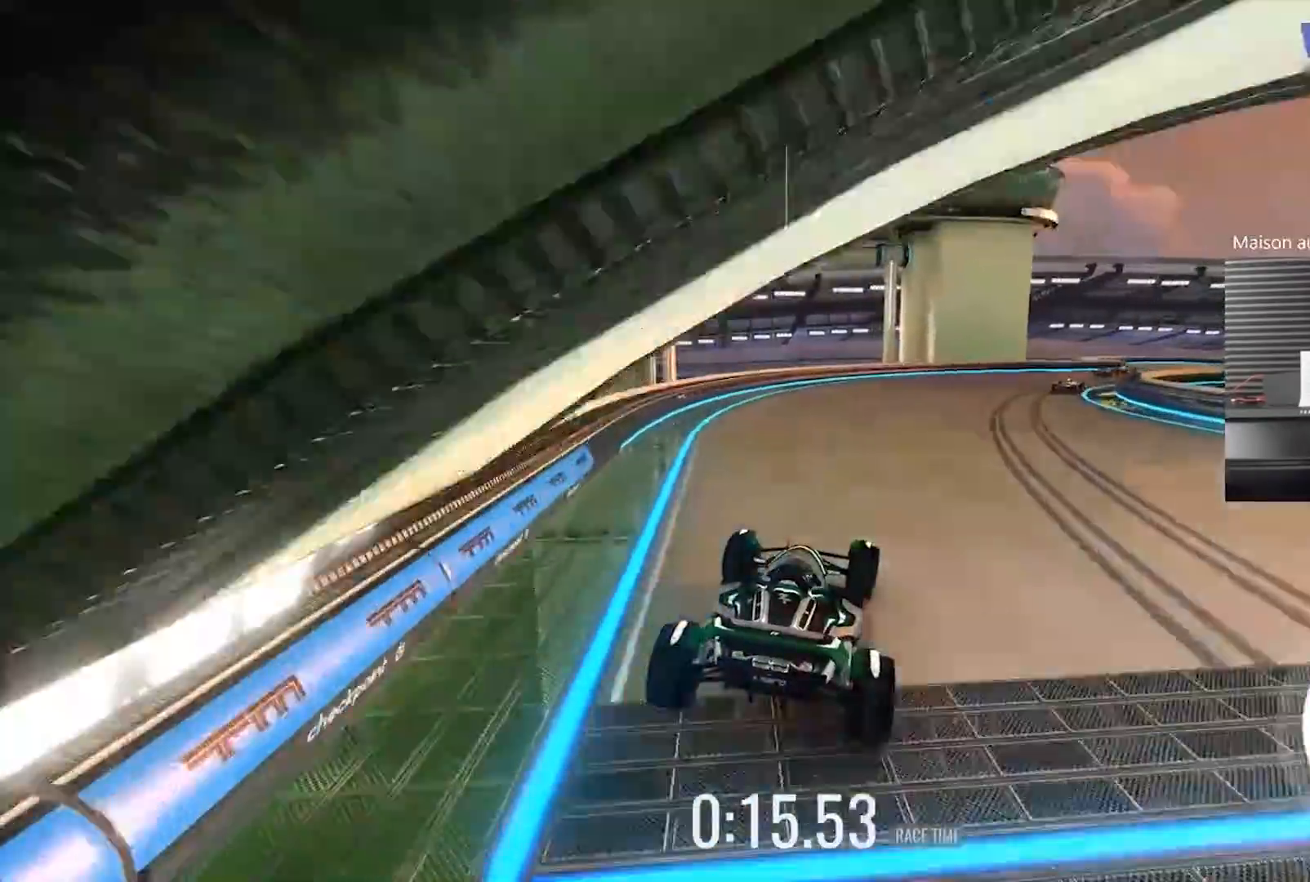
Gameplay with a controller (Xbox layout); each line is a JSON object with the inputs held at the frame after it. "events" lists button and stick changes between this image and that frame as [ms after this image, input, new state], when the widget could be followed in between. Not read: right_stick.
{"buttons": [], "left_stick": "right", "events": []}
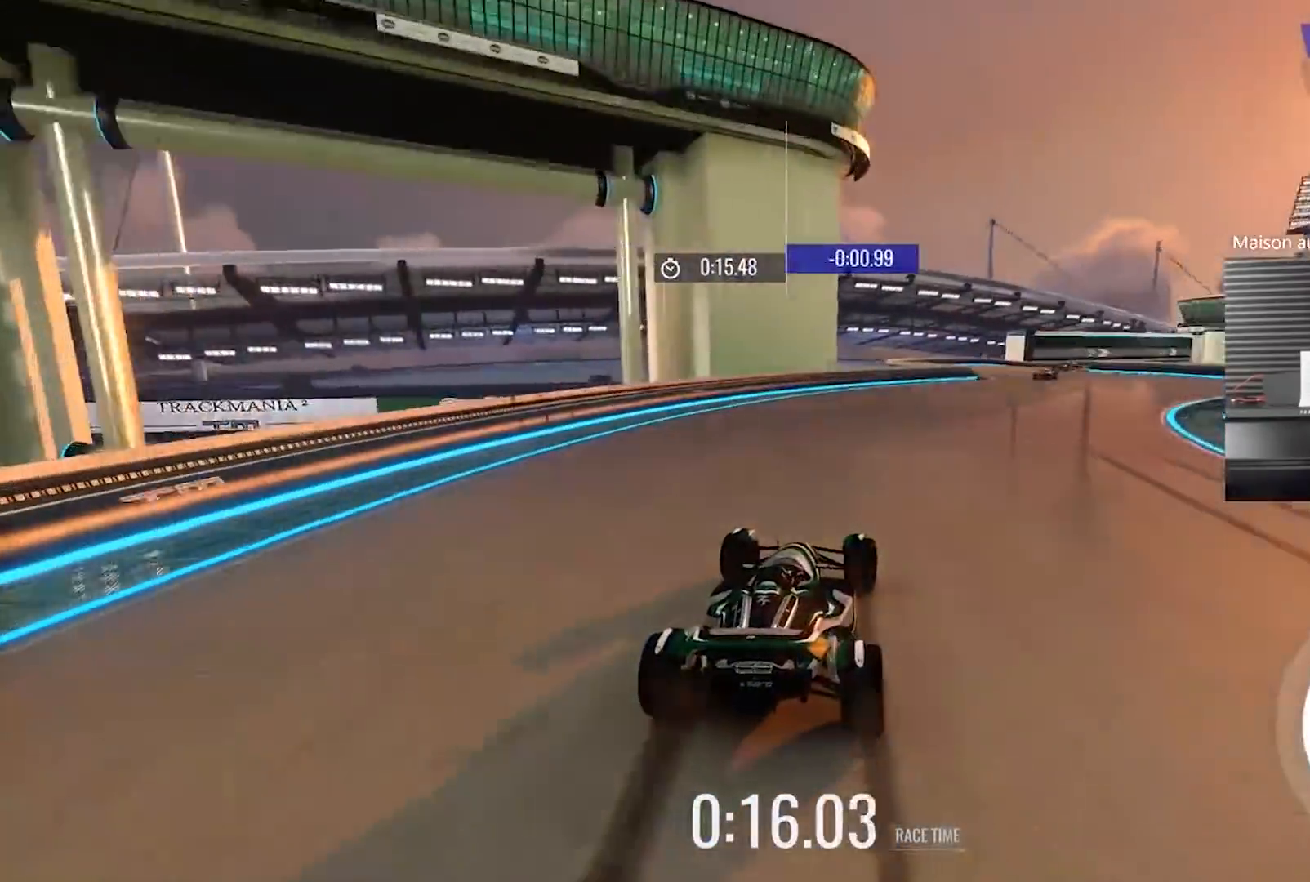
{"buttons": ["R2"], "left_stick": "center", "events": [[50, "R2", "down"], [283, "left_stick", "center"]]}
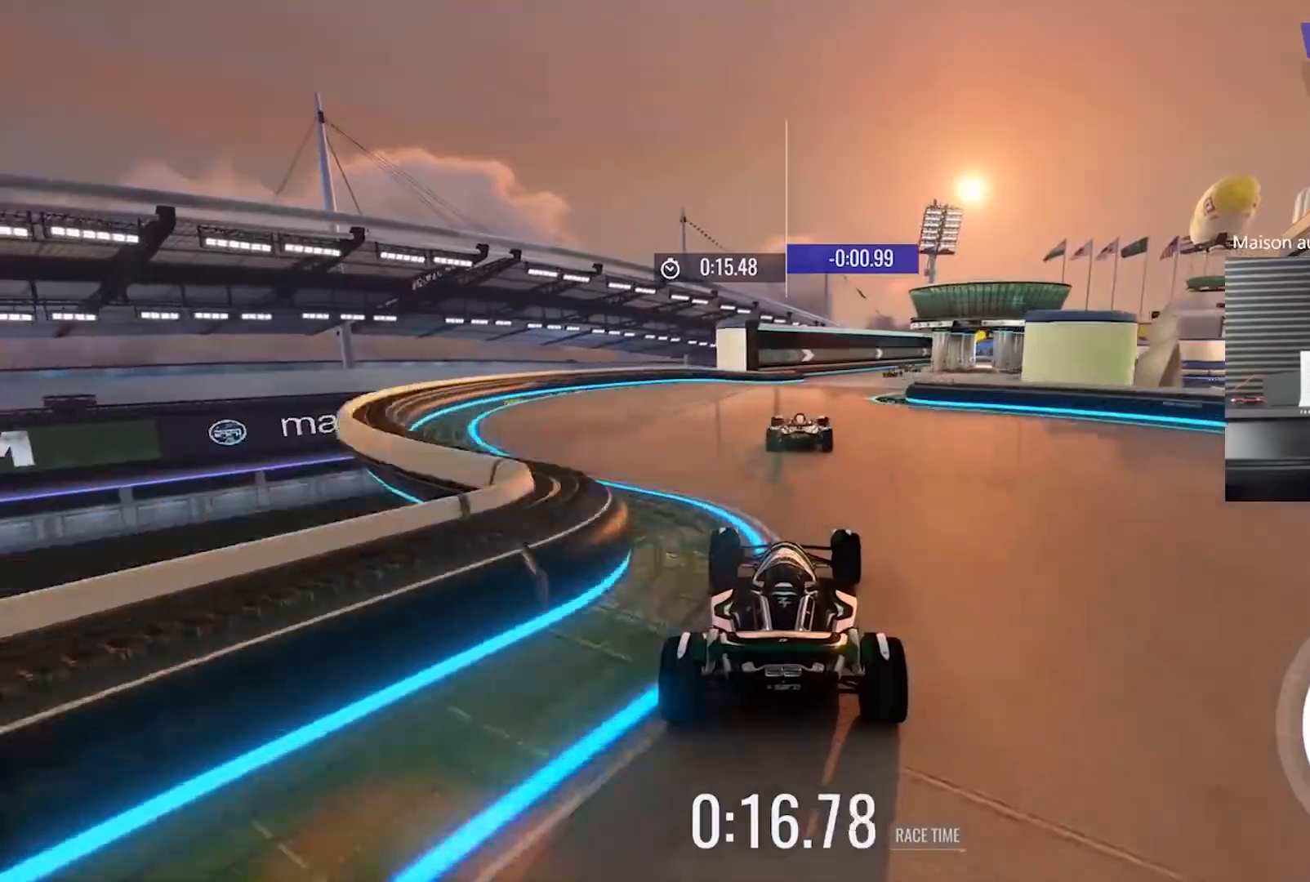
{"buttons": ["R2"], "left_stick": "center", "events": [[50, "left_stick", "right"], [233, "left_stick", "center"]]}
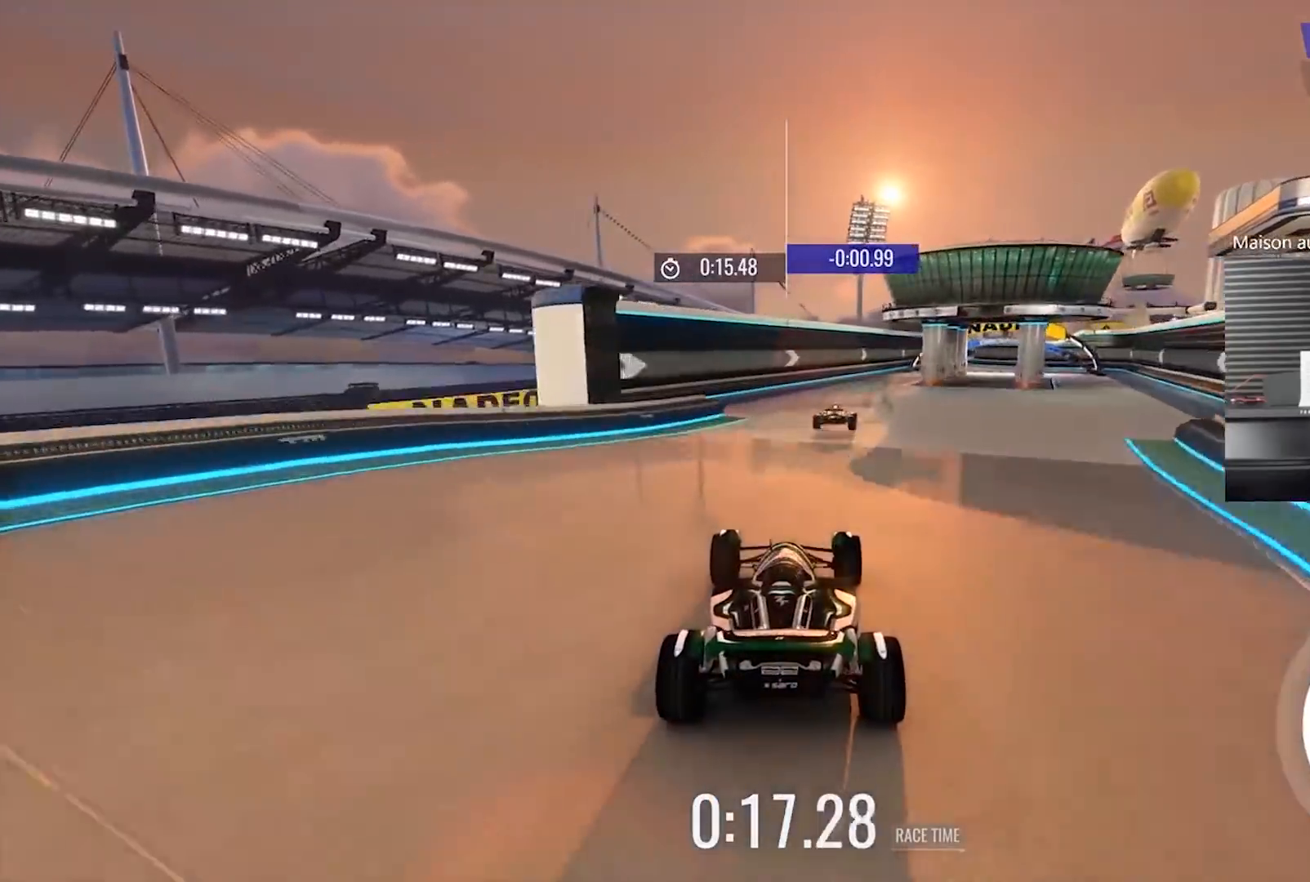
{"buttons": ["R2"], "left_stick": "right", "events": [[33, "left_stick", "right"], [200, "left_stick", "center"], [300, "left_stick", "right"]]}
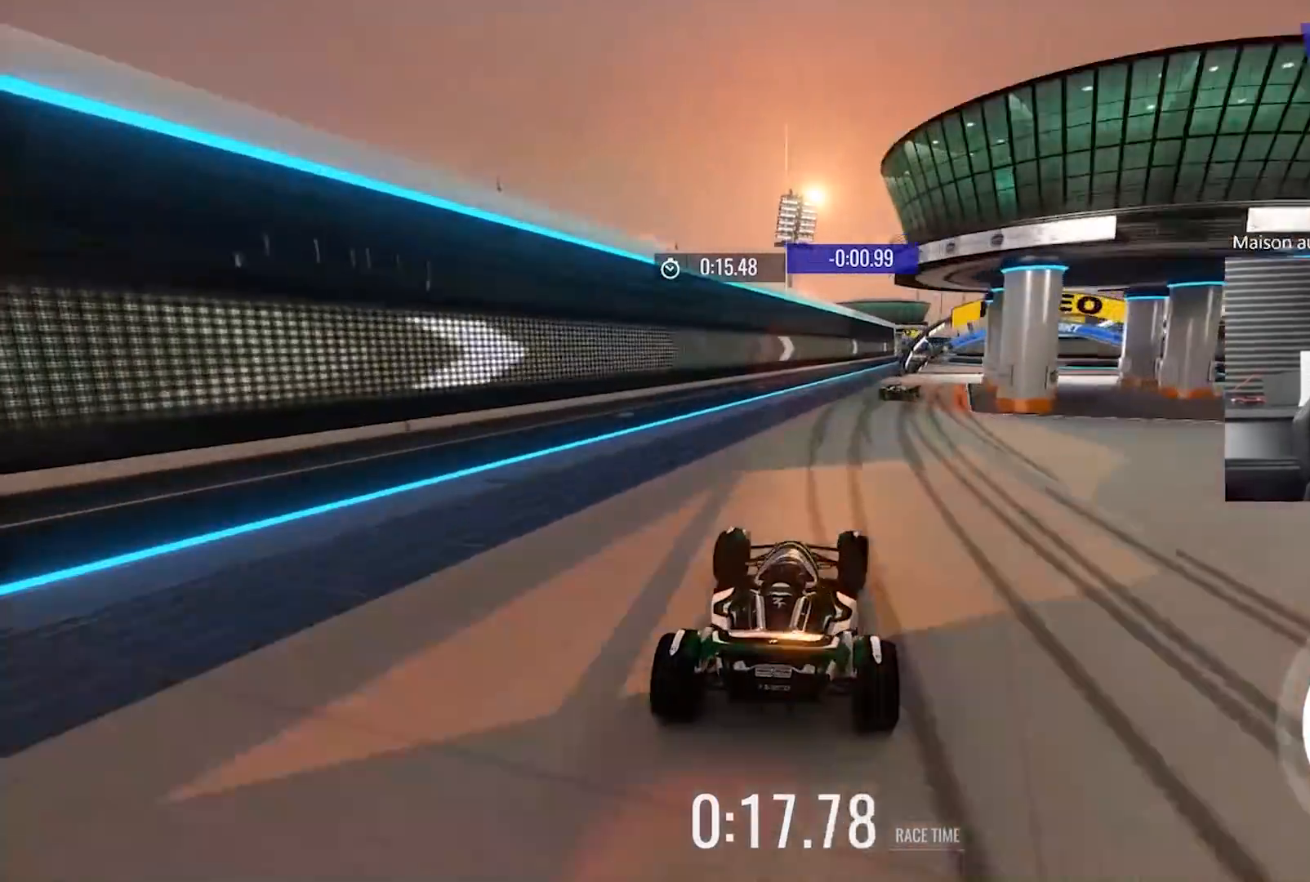
{"buttons": ["R2"], "left_stick": "left", "events": [[300, "left_stick", "center"], [383, "left_stick", "left"]]}
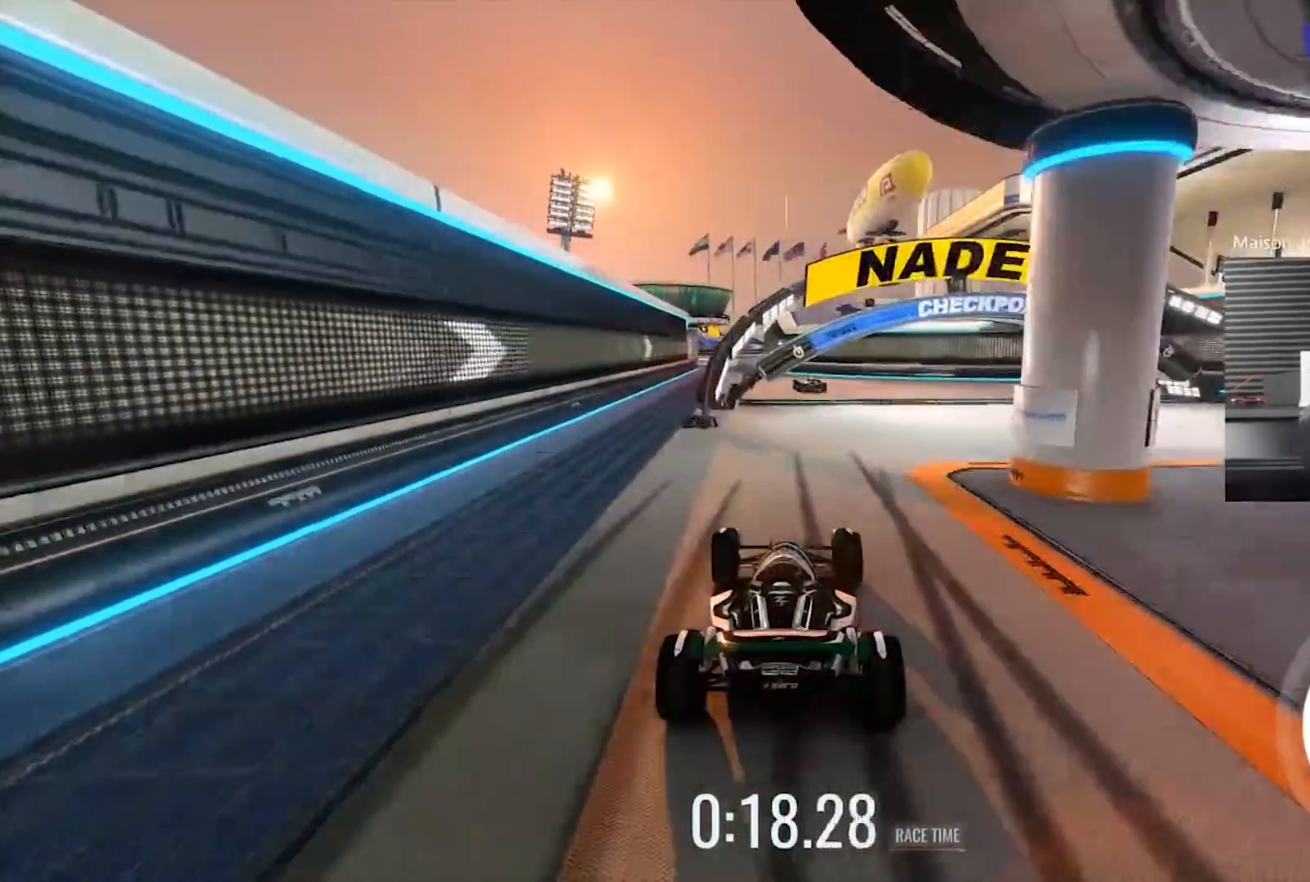
{"buttons": ["R2"], "left_stick": "center", "events": [[33, "left_stick", "center"], [300, "left_stick", "left"], [500, "left_stick", "center"]]}
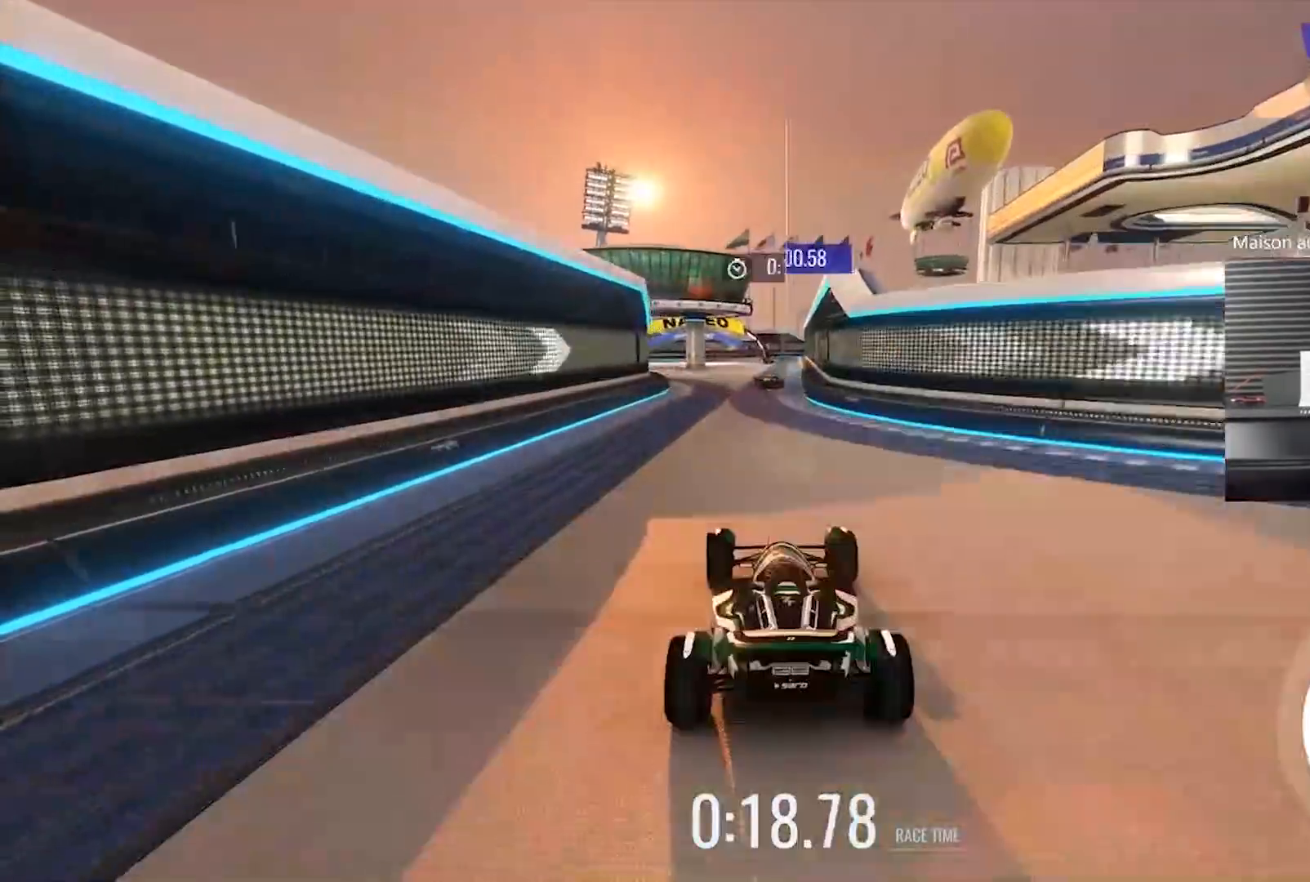
{"buttons": ["R2"], "left_stick": "center", "events": [[217, "left_stick", "left"], [317, "left_stick", "center"]]}
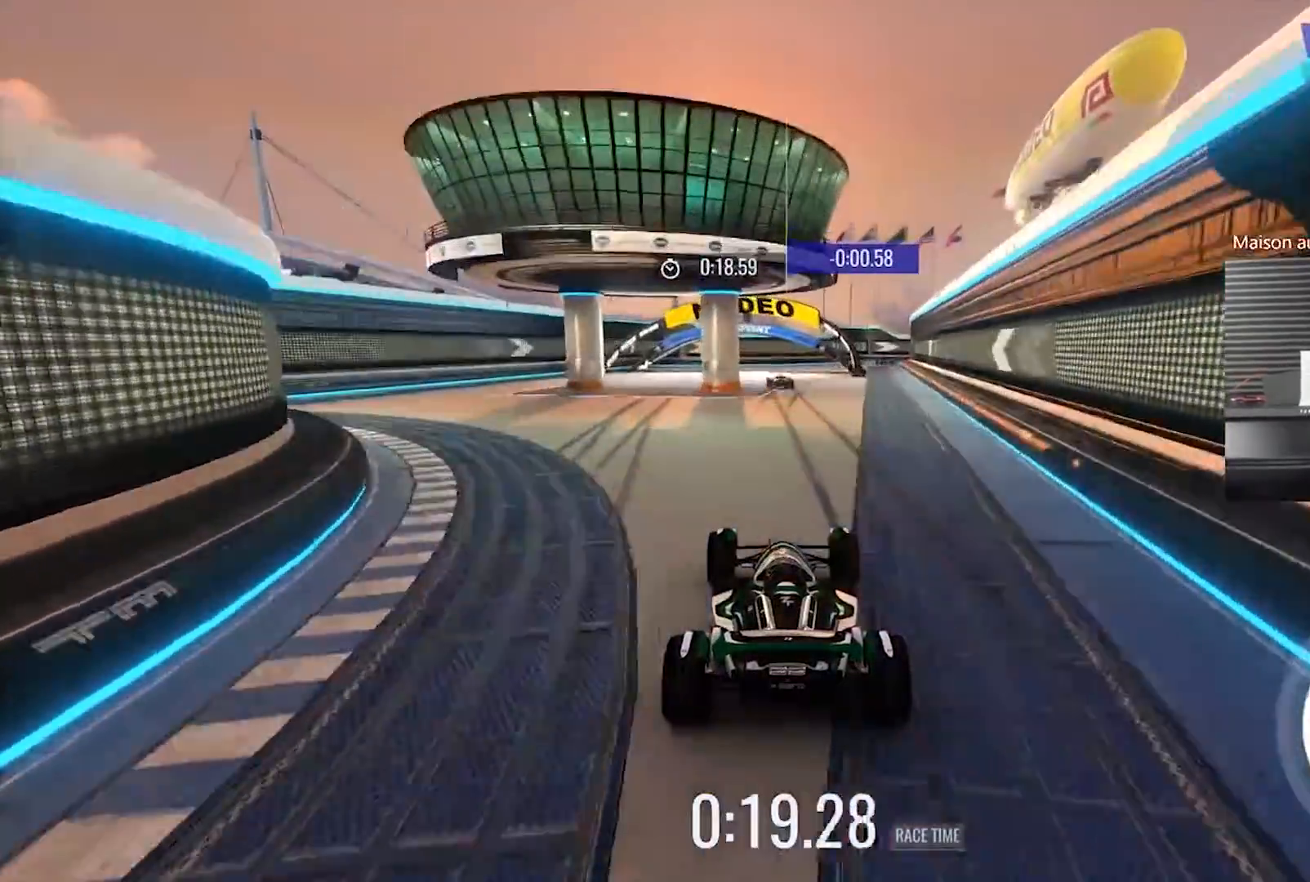
{"buttons": ["R2"], "left_stick": "right", "events": [[233, "left_stick", "right"], [283, "R2", "up"], [333, "R2", "down"]]}
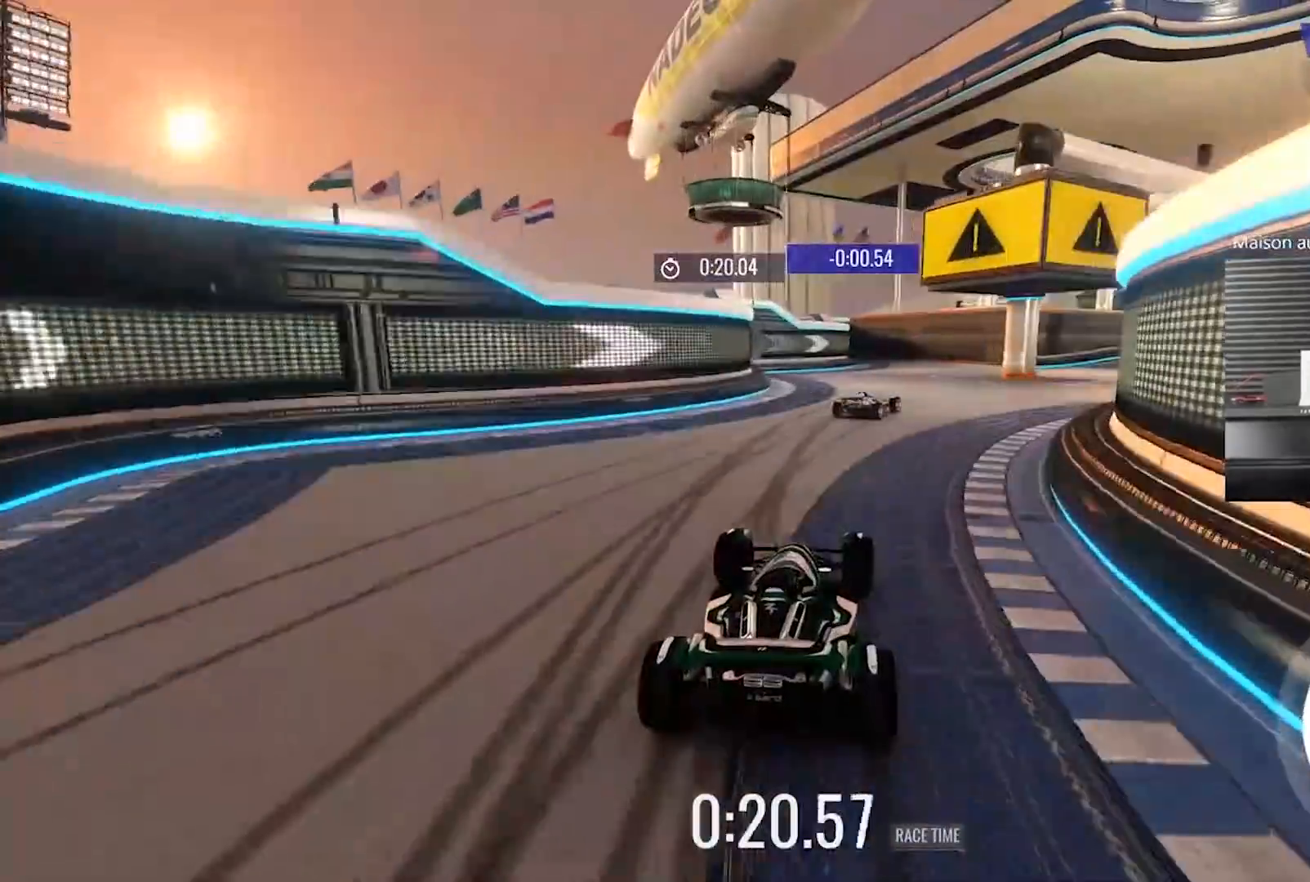
{"buttons": ["R2"], "left_stick": "right", "events": []}
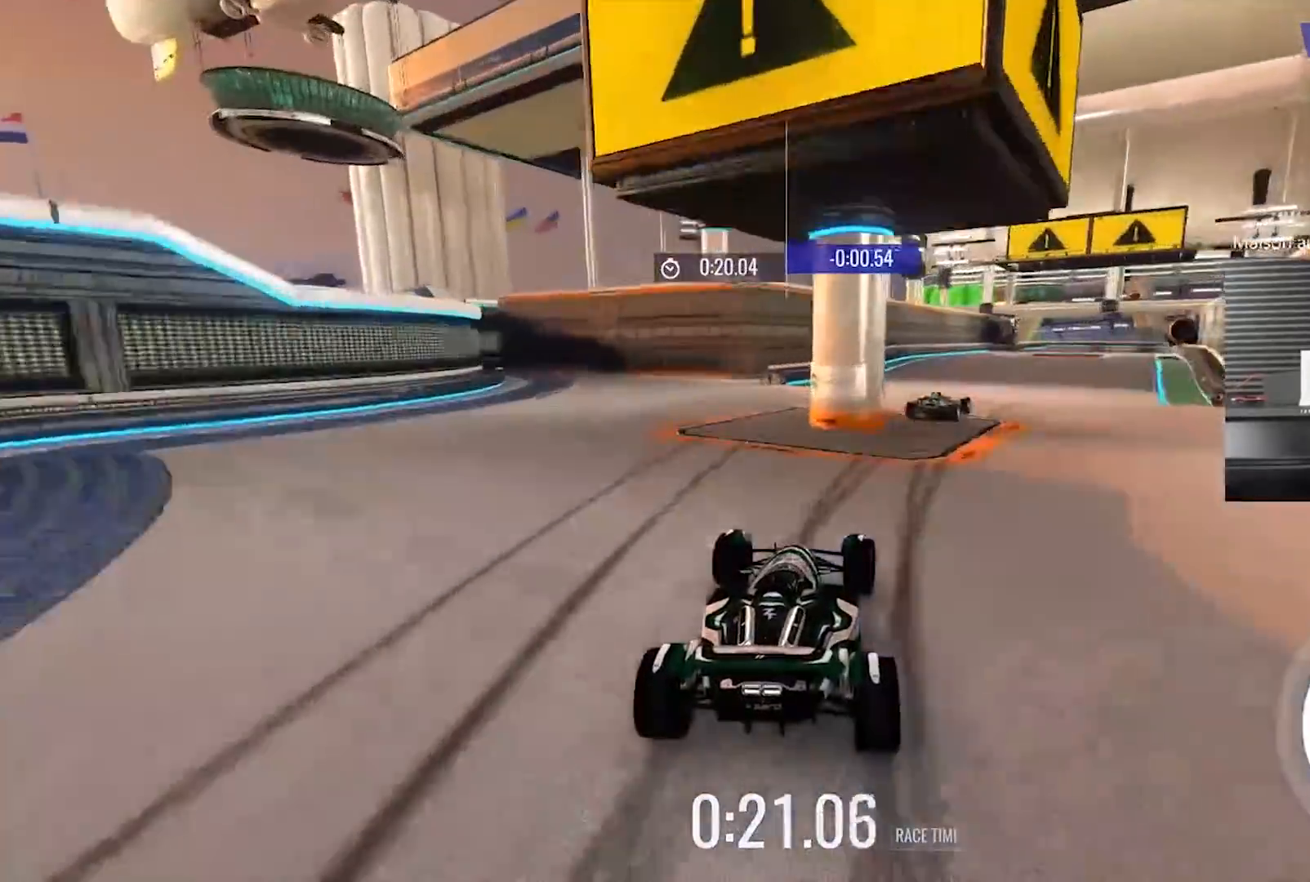
{"buttons": ["R2"], "left_stick": "center", "events": [[283, "left_stick", "center"], [317, "DPAD_LEFT", "down"], [450, "DPAD_LEFT", "up"]]}
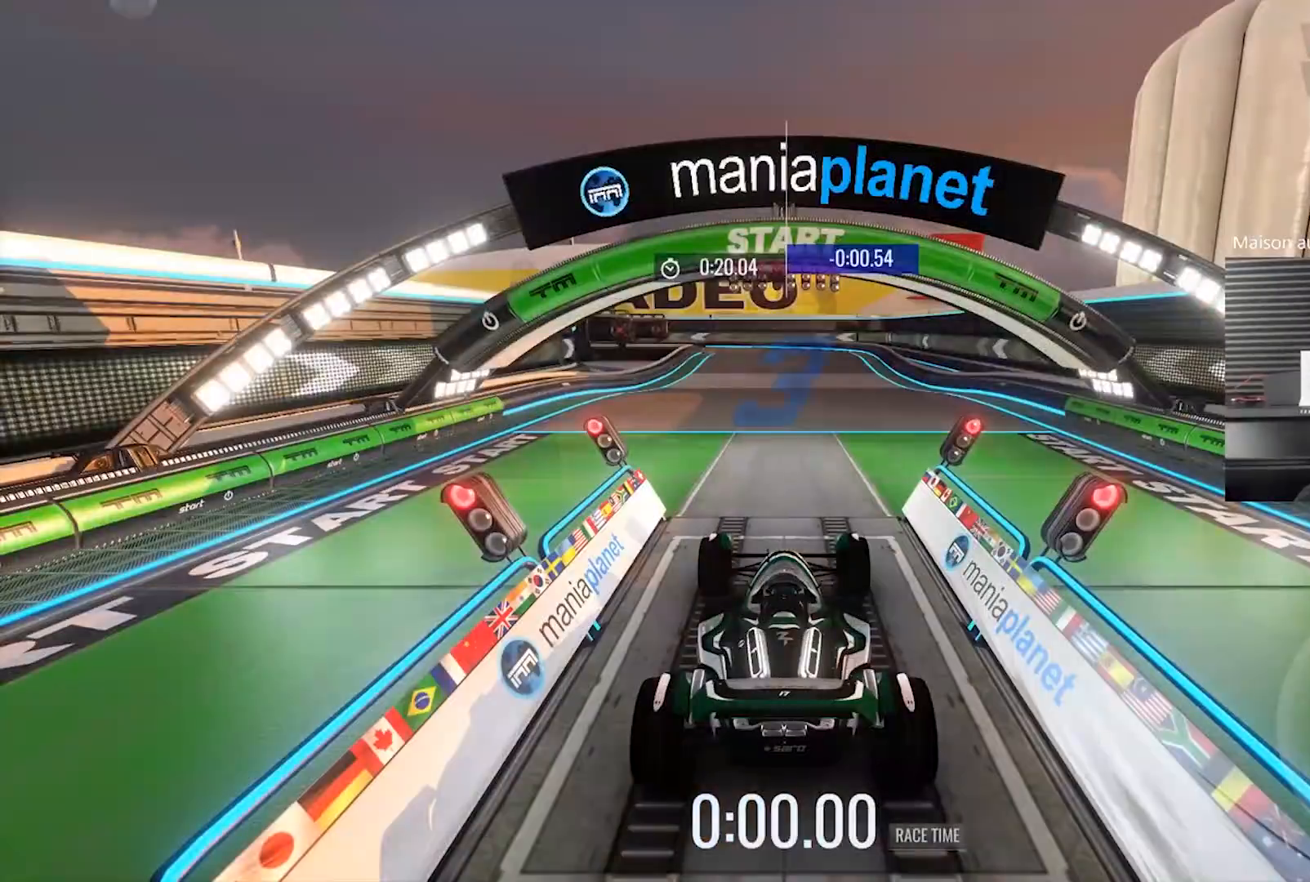
{"buttons": ["R2"], "left_stick": "center", "events": []}
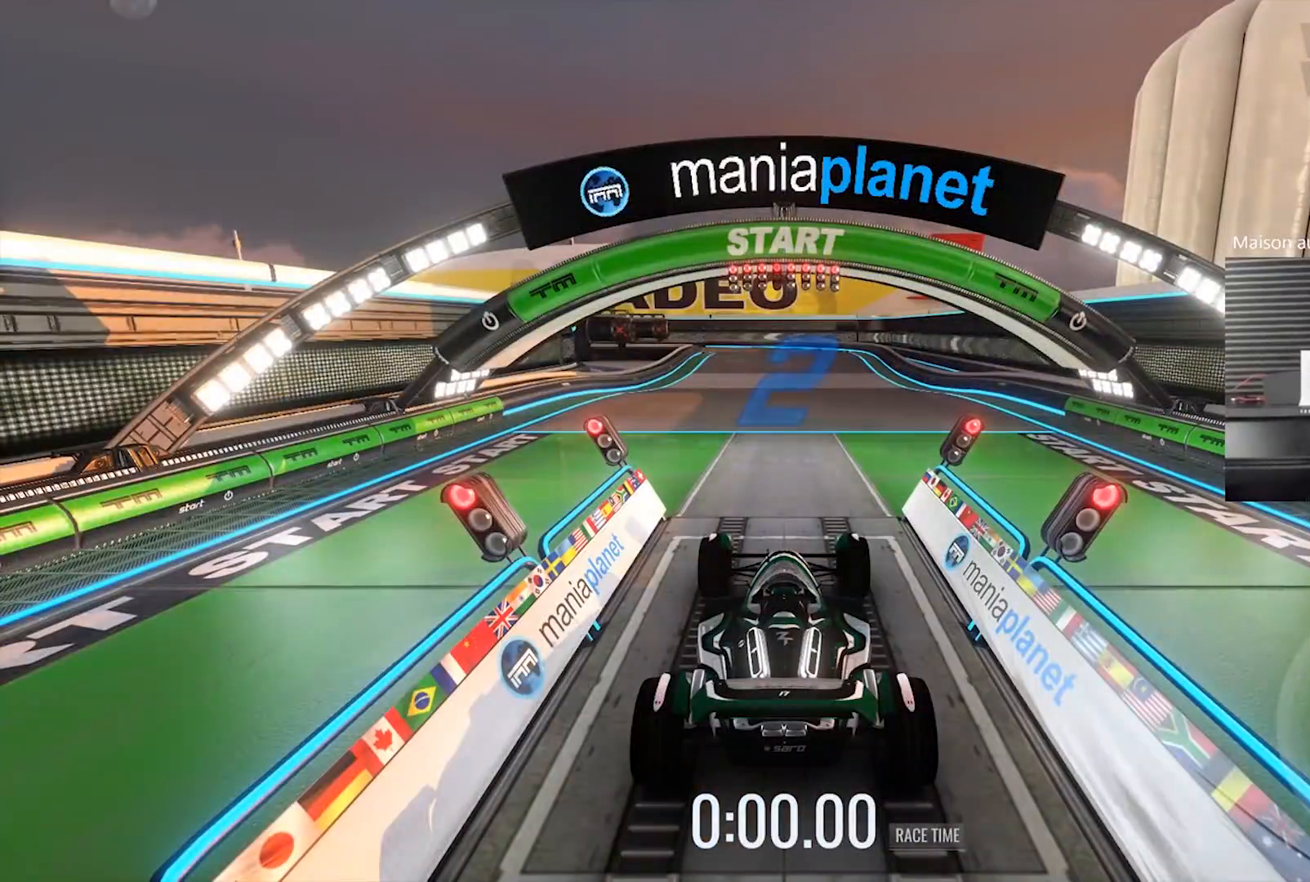
{"buttons": ["L2"], "left_stick": "center", "events": [[250, "R2", "up"], [350, "L2", "down"]]}
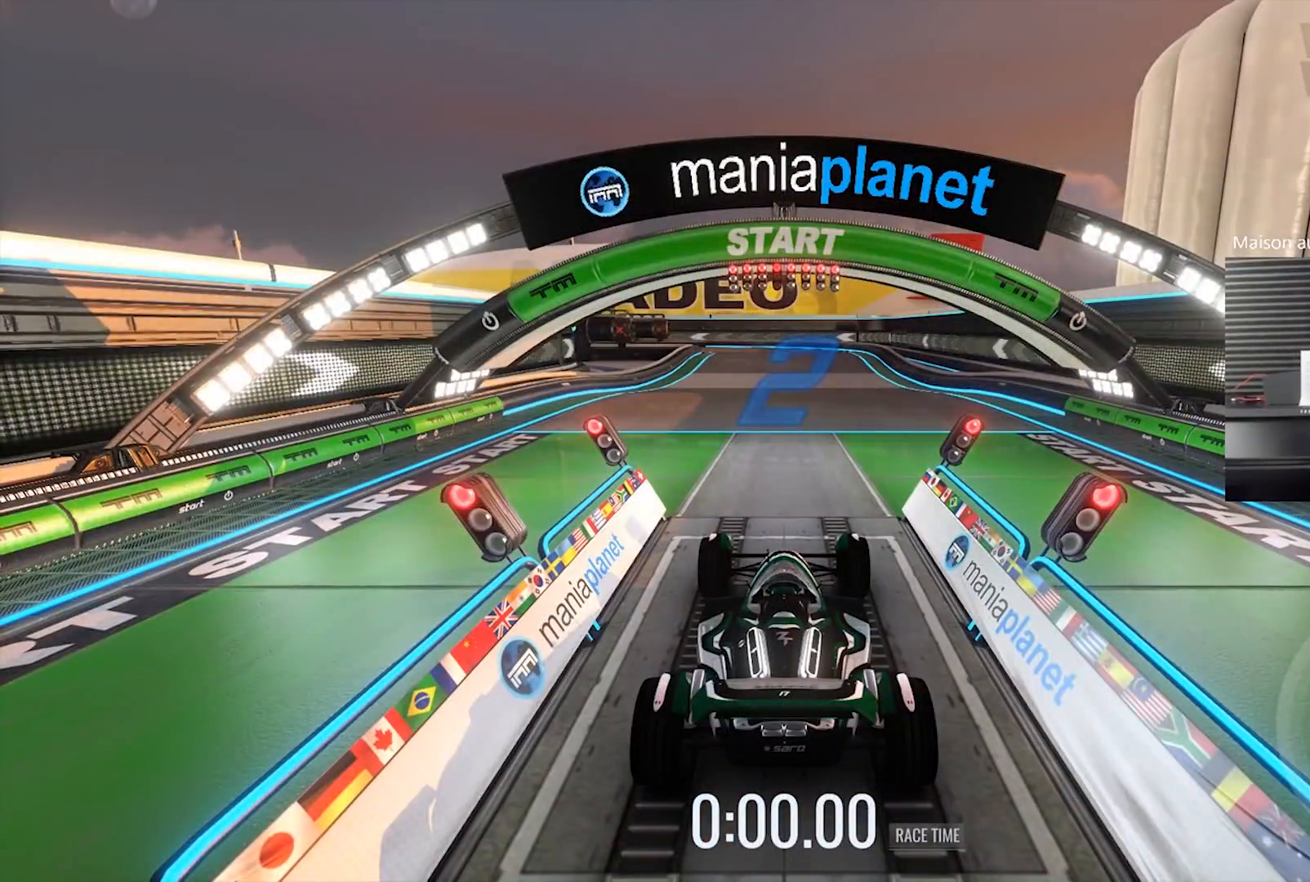
{"buttons": ["L2"], "left_stick": "center", "events": [[183, "L2", "up"], [250, "L2", "down"]]}
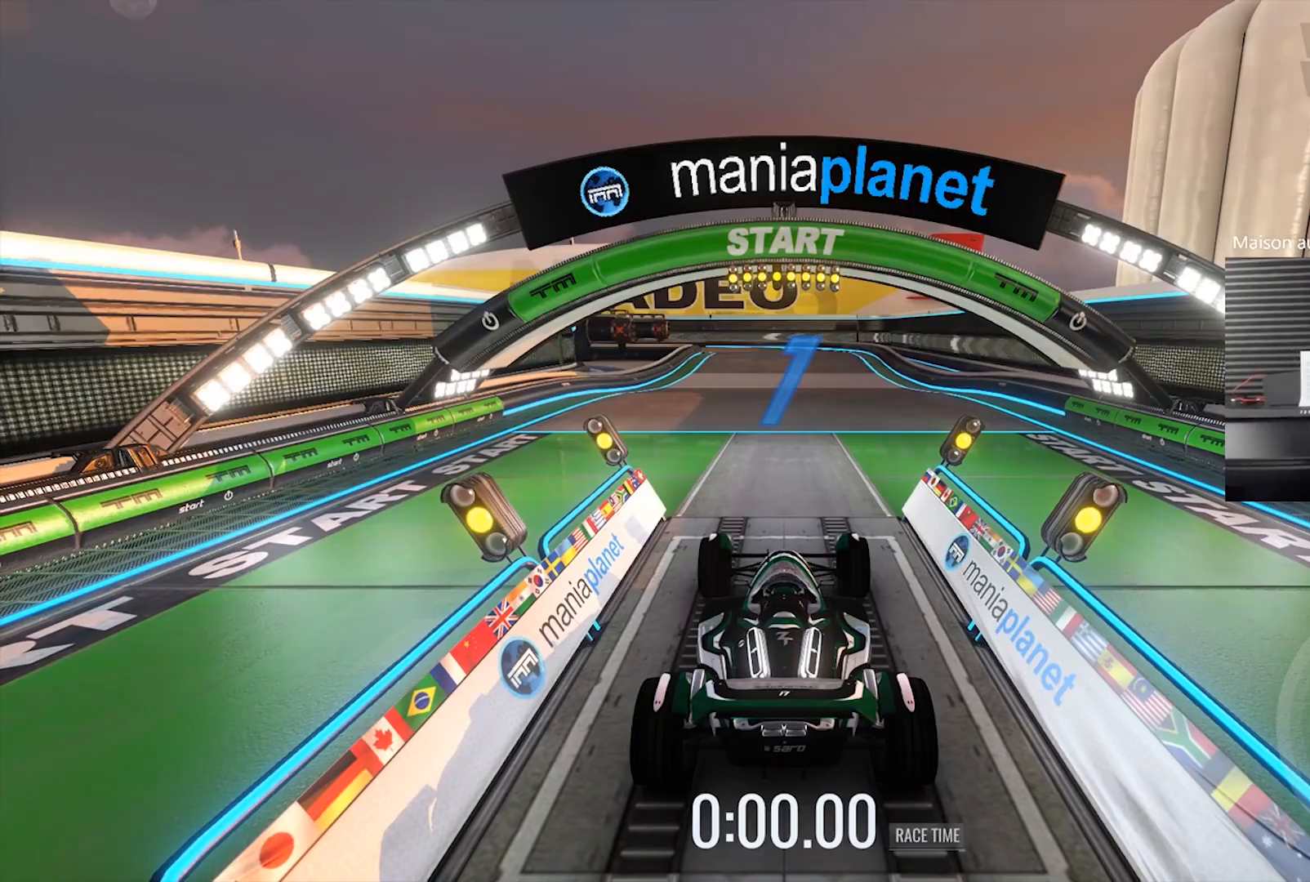
{"buttons": ["L2"], "left_stick": "right", "events": [[333, "left_stick", "right"]]}
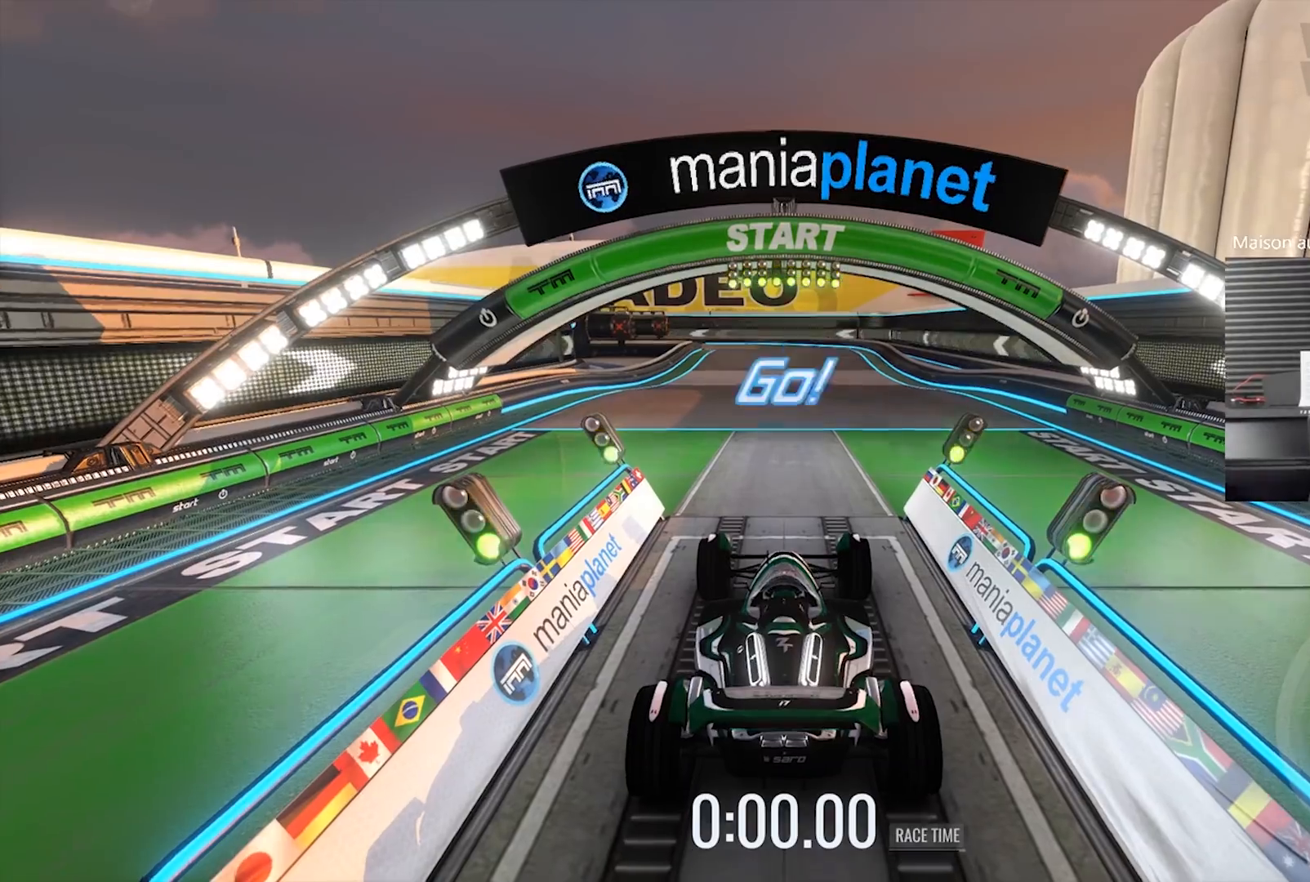
{"buttons": ["L2"], "left_stick": "right", "events": []}
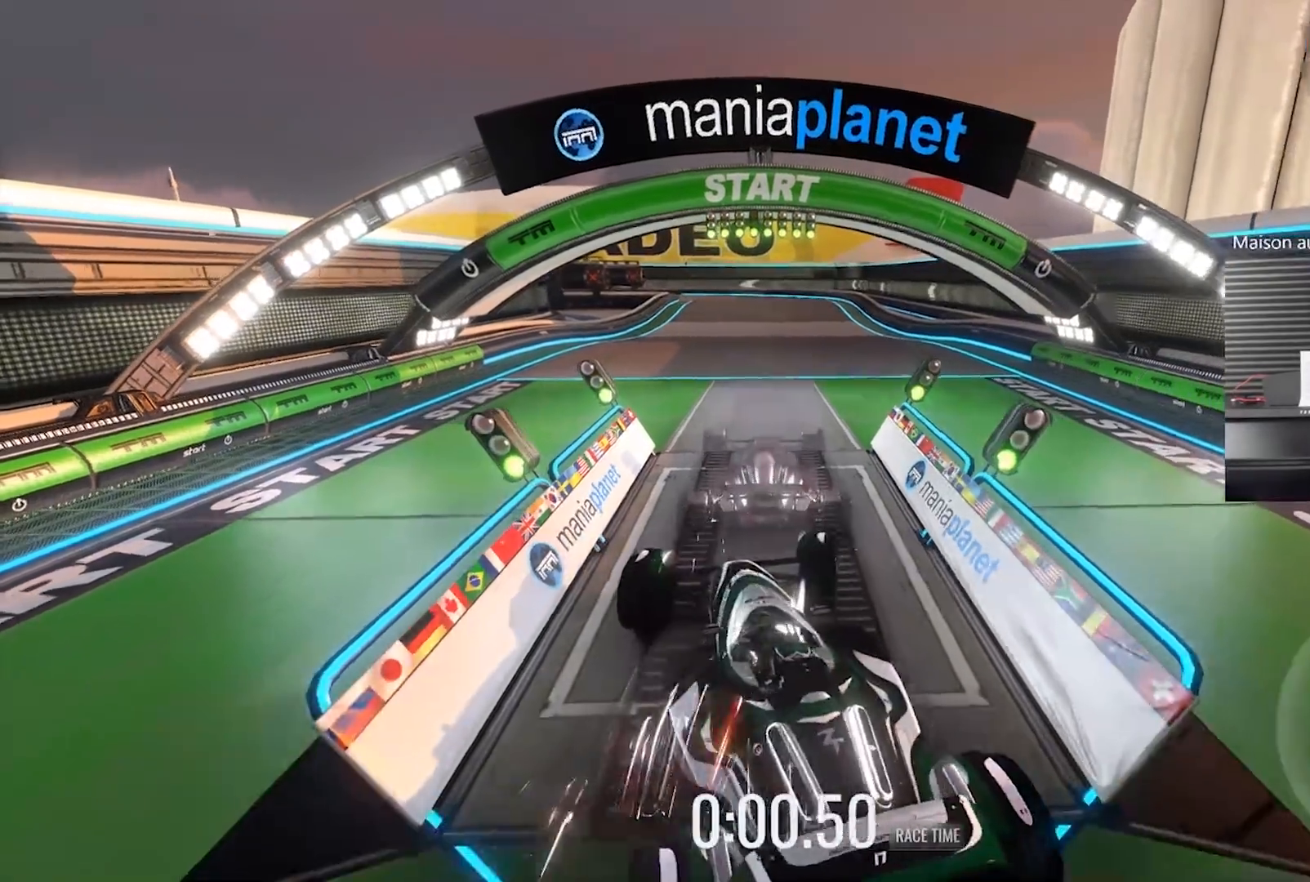
{"buttons": ["R2"], "left_stick": "left", "events": [[250, "R2", "down"], [350, "L2", "up"], [350, "left_stick", "center"], [483, "left_stick", "left"]]}
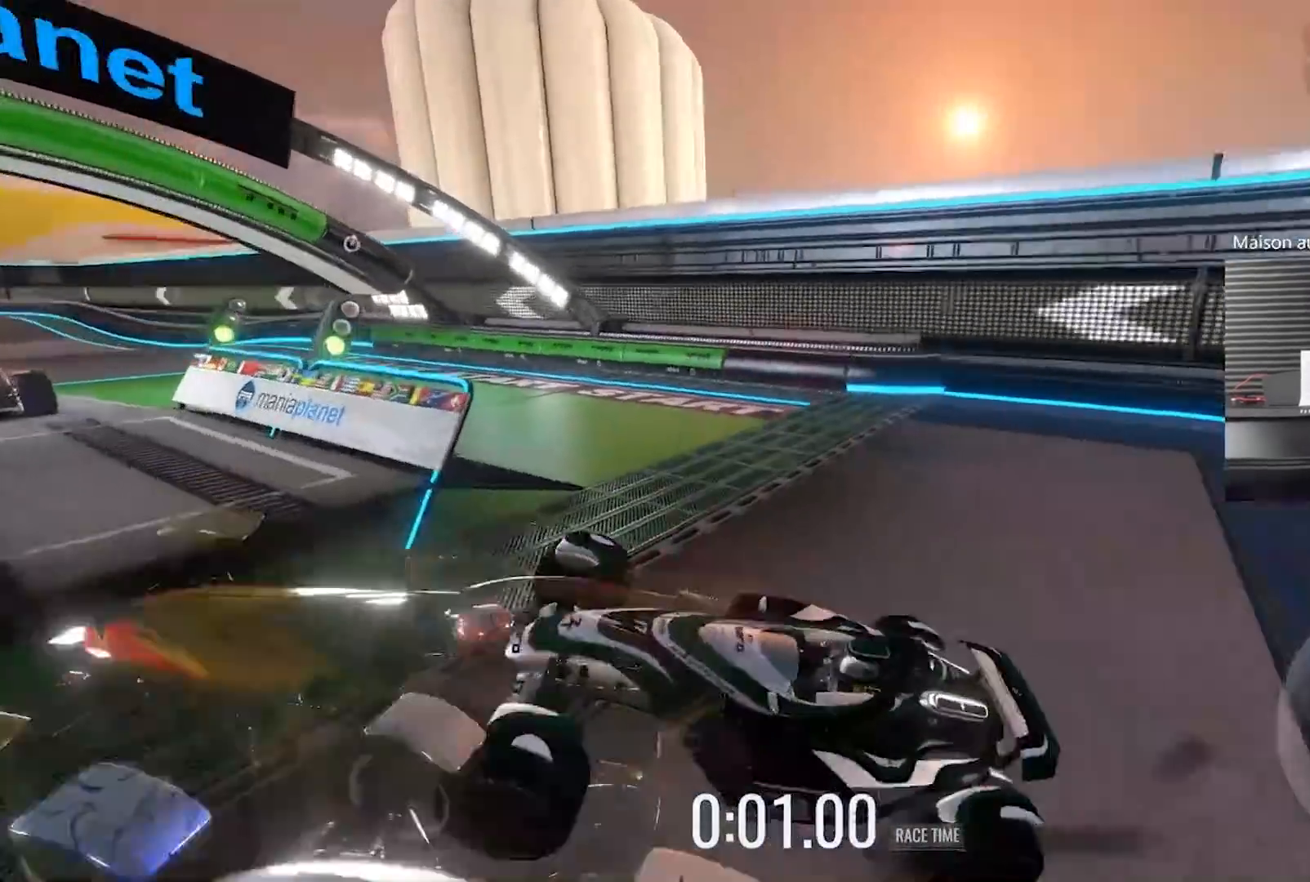
{"buttons": ["X", "R2"], "left_stick": "center", "events": [[433, "left_stick", "center"], [483, "X", "down"]]}
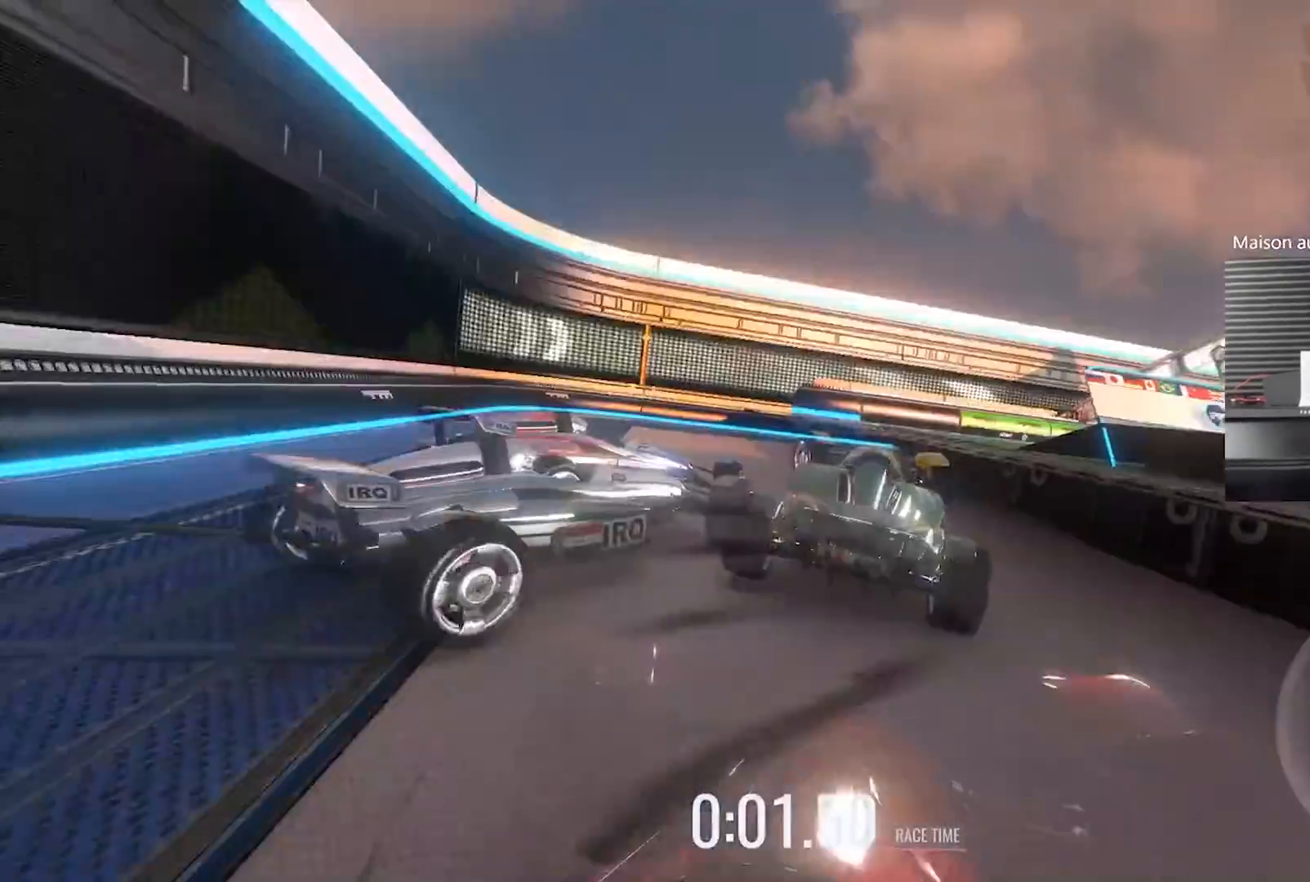
{"buttons": ["R2"], "left_stick": "left", "events": [[83, "X", "up"], [333, "left_stick", "left"]]}
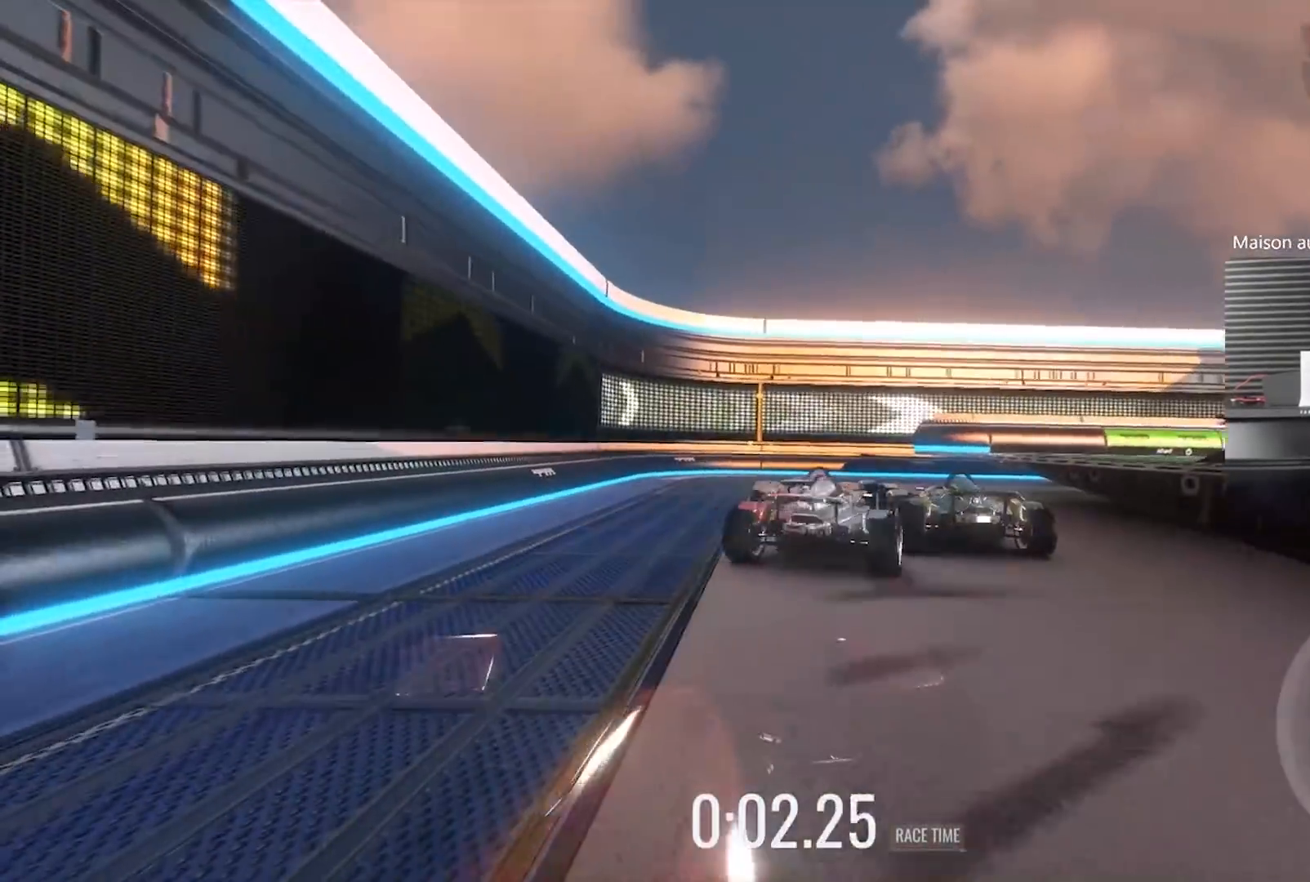
{"buttons": ["R2"], "left_stick": "right", "events": [[117, "left_stick", "center"], [433, "left_stick", "right"]]}
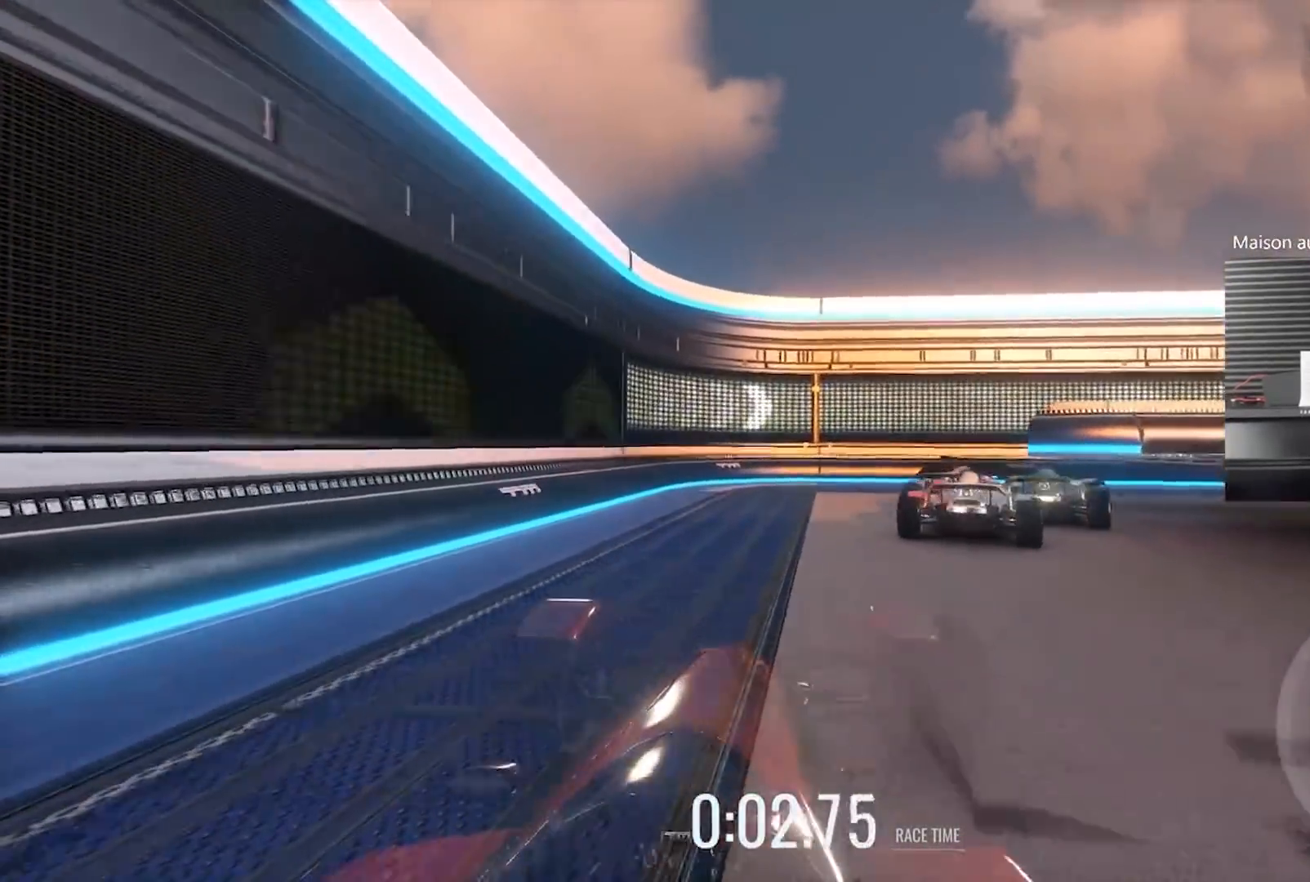
{"buttons": ["R2"], "left_stick": "center", "events": [[167, "left_stick", "center"], [217, "left_stick", "right"], [350, "left_stick", "center"]]}
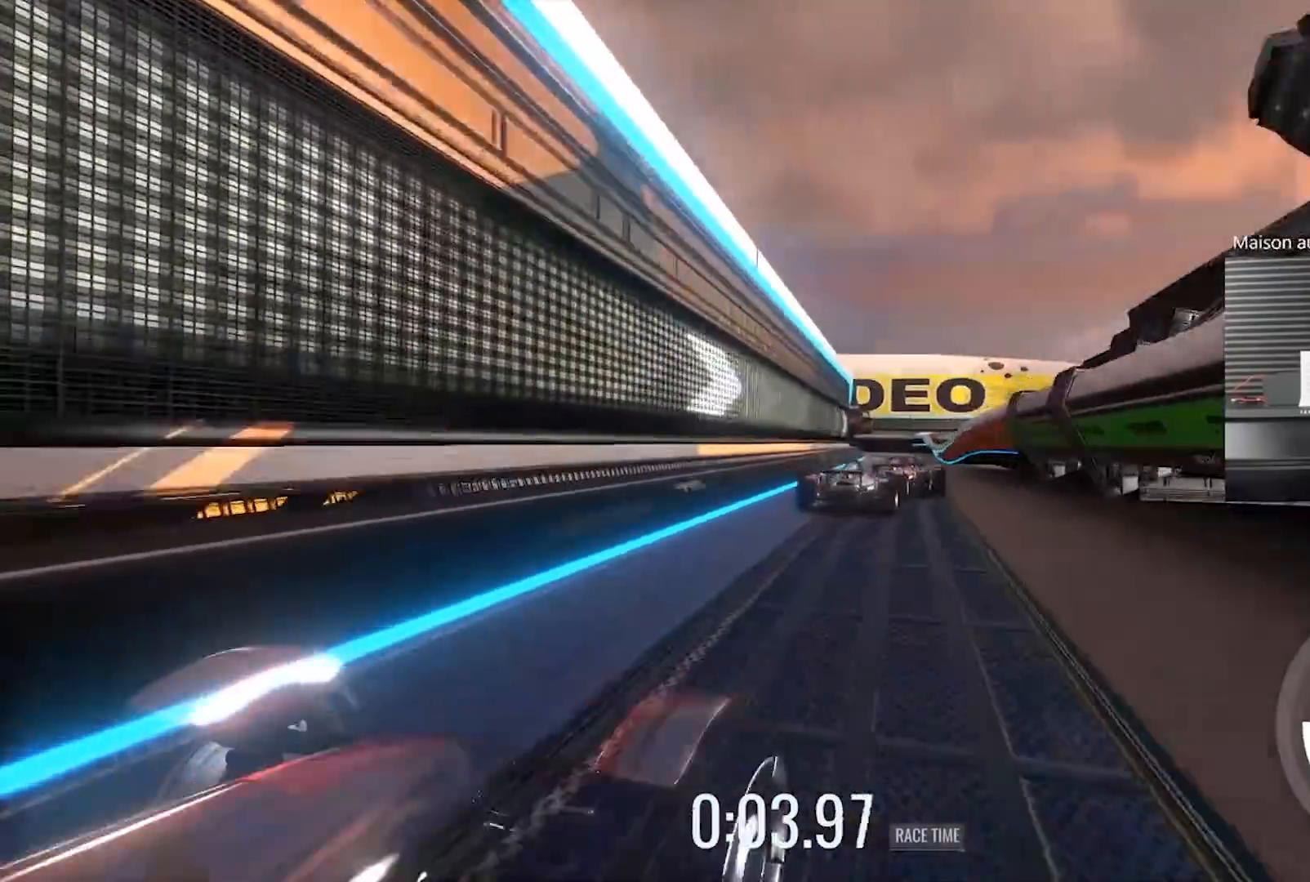
{"buttons": ["R2"], "left_stick": "center", "events": [[133, "left_stick", "right"], [317, "left_stick", "center"]]}
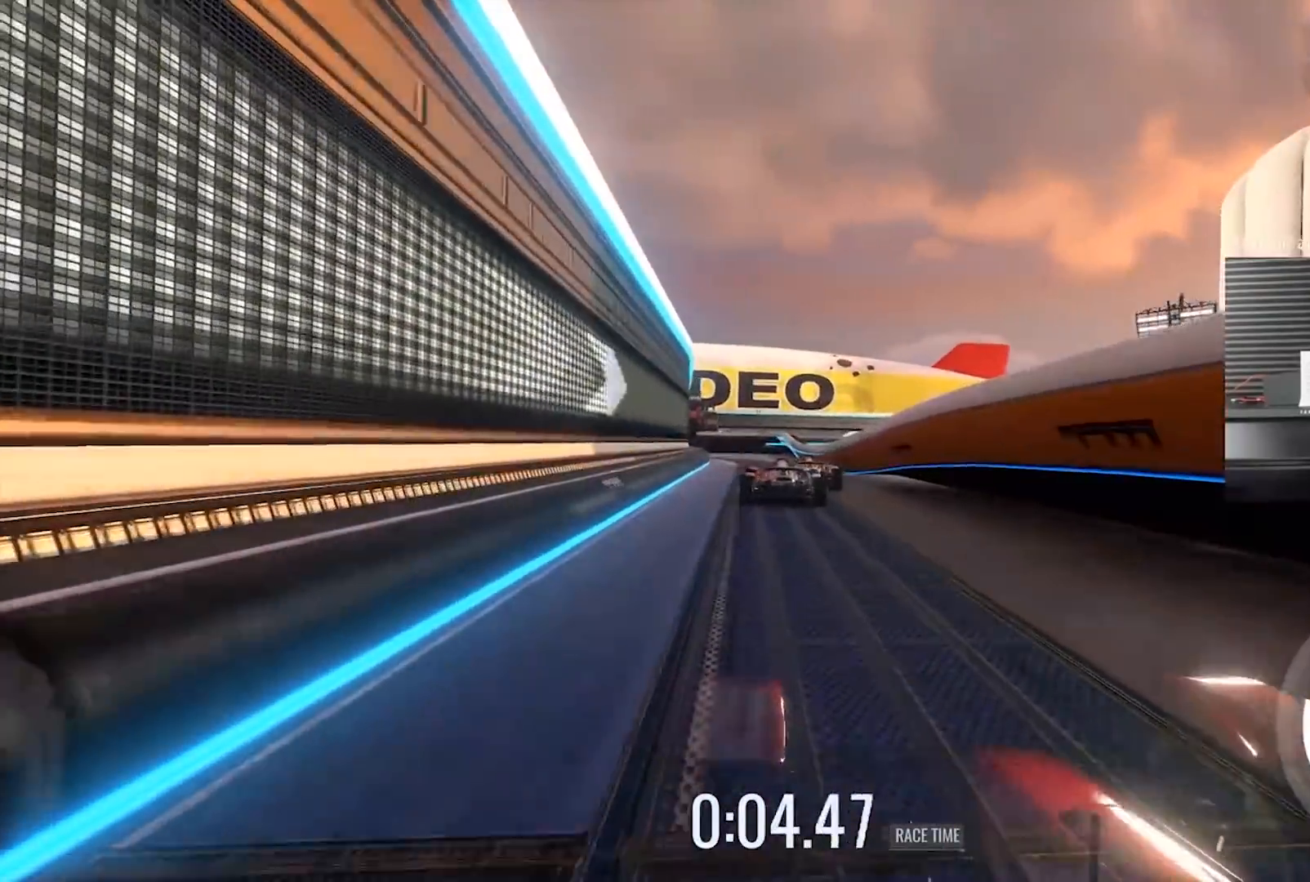
{"buttons": ["R2"], "left_stick": "left", "events": [[483, "left_stick", "left"]]}
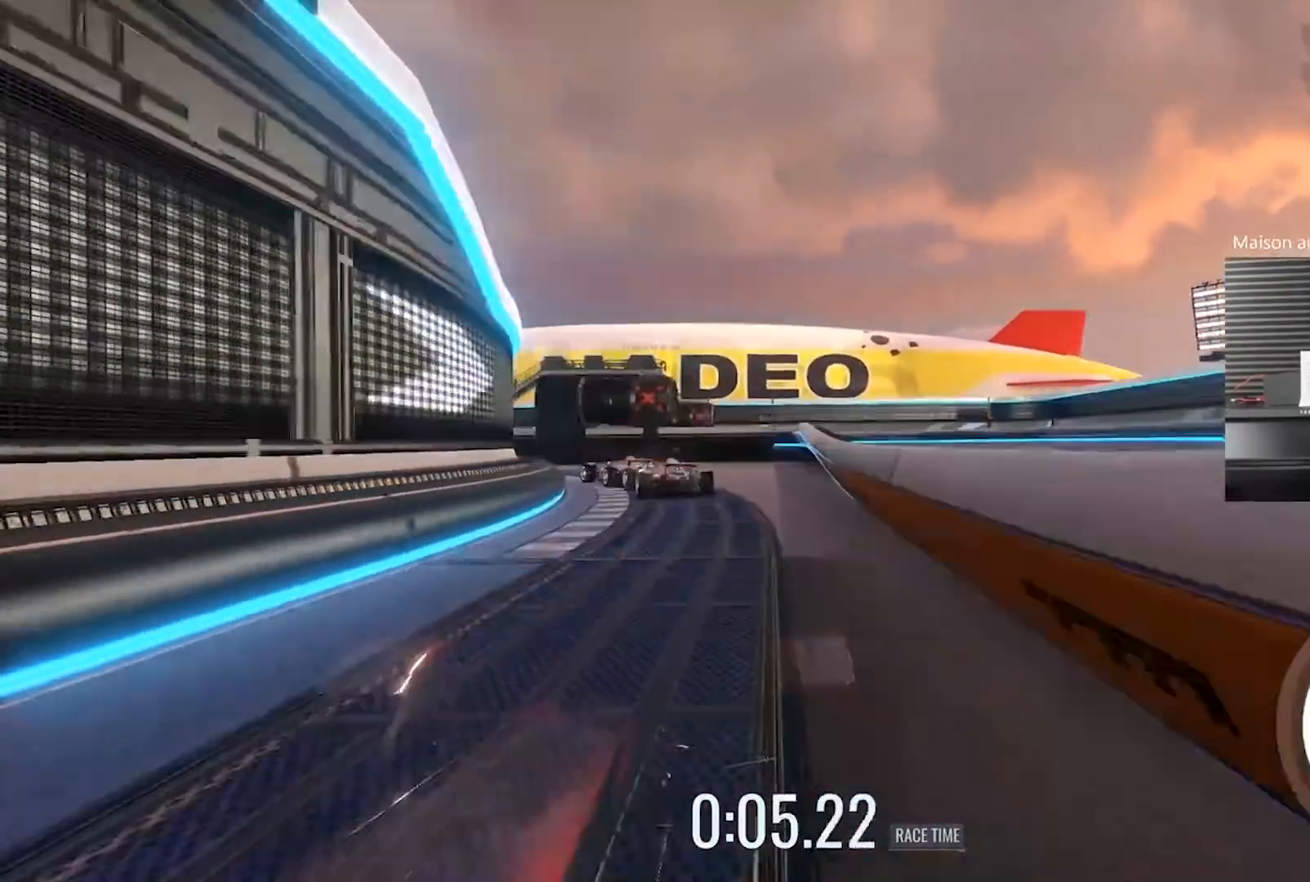
{"buttons": ["R2"], "left_stick": "left", "events": [[67, "left_stick", "center"], [133, "left_stick", "left"]]}
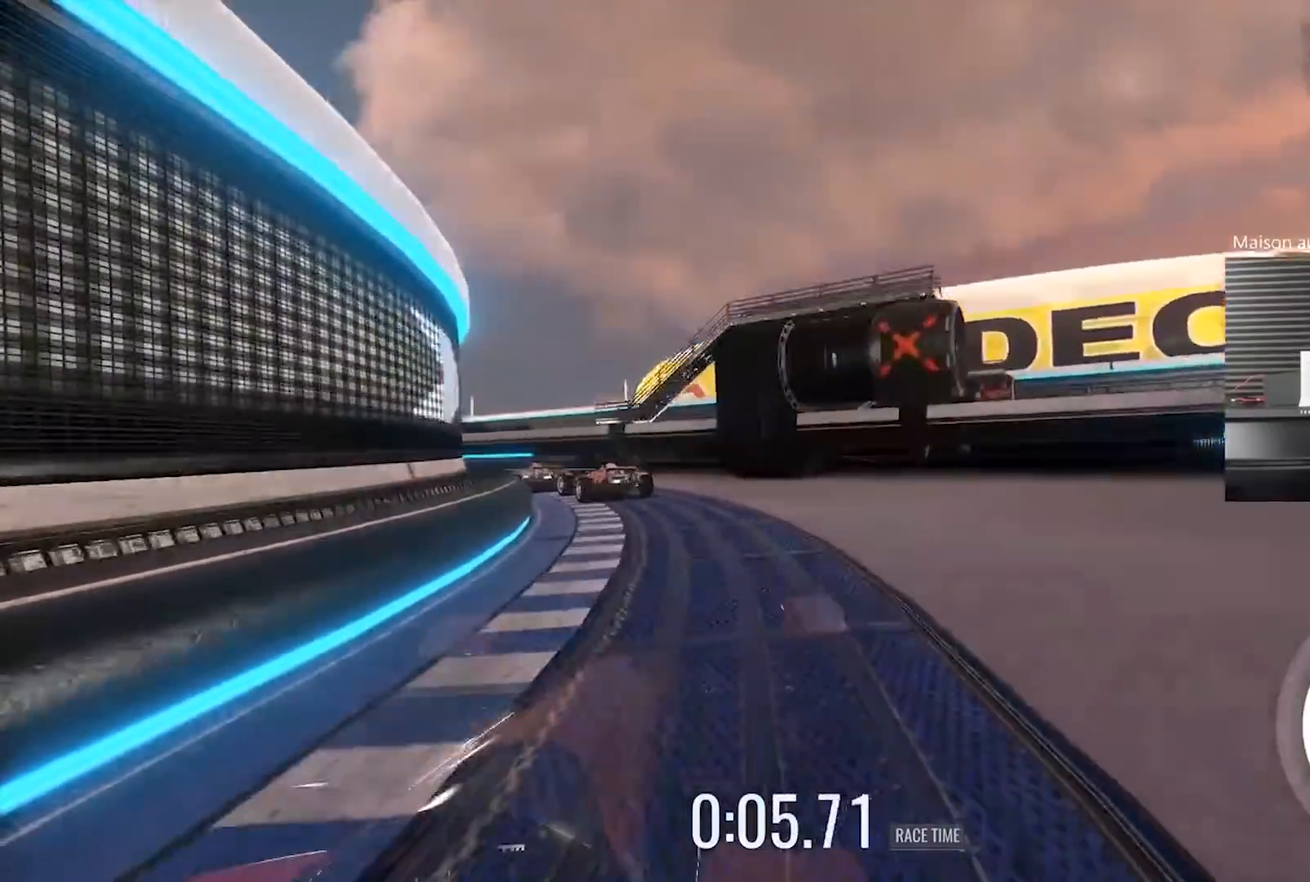
{"buttons": ["R2"], "left_stick": "left", "events": [[300, "R2", "up"], [367, "R2", "down"]]}
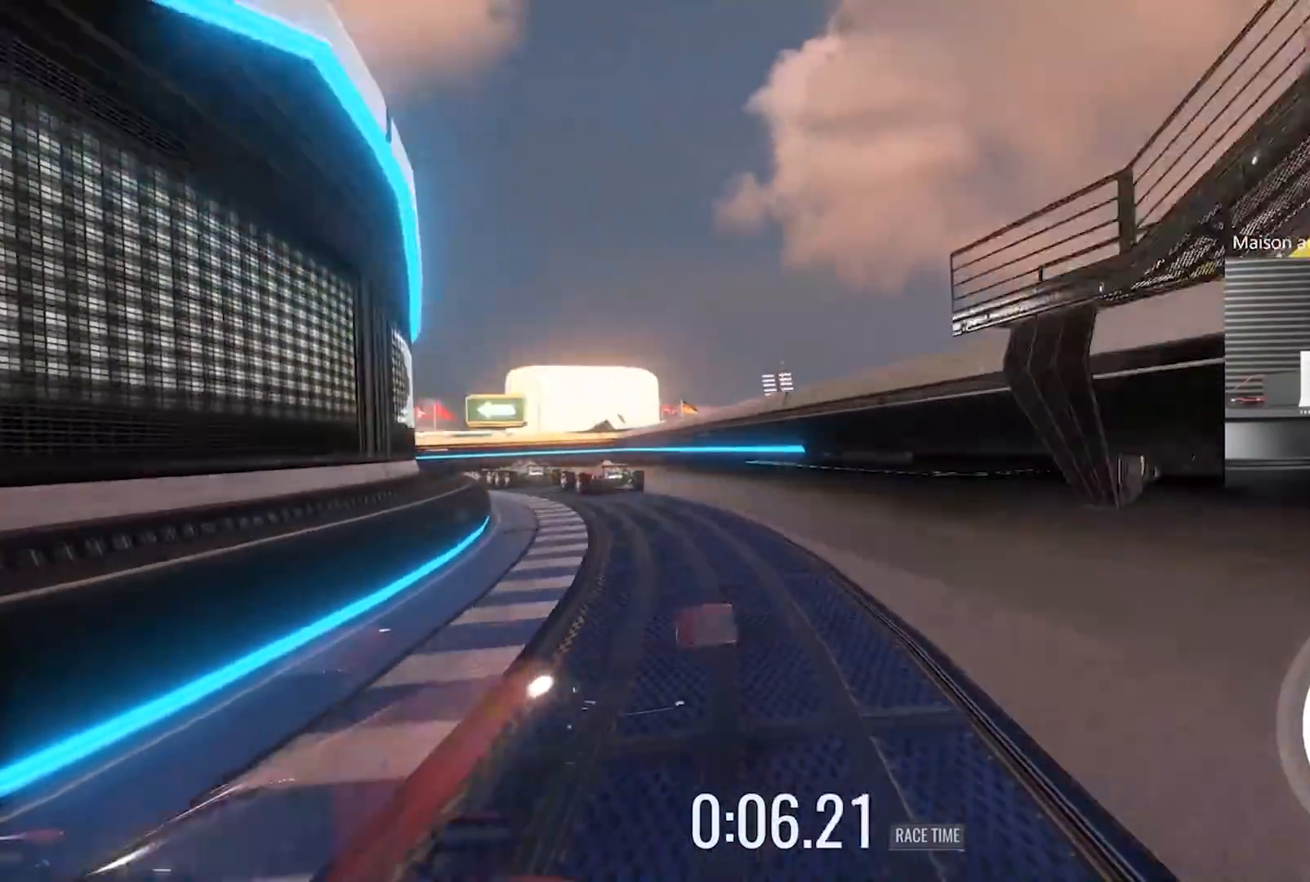
{"buttons": ["R2"], "left_stick": "right", "events": [[33, "left_stick", "right"], [117, "B", "down"], [217, "B", "up"], [217, "left_stick", "up"], [267, "left_stick", "center"], [350, "left_stick", "right"]]}
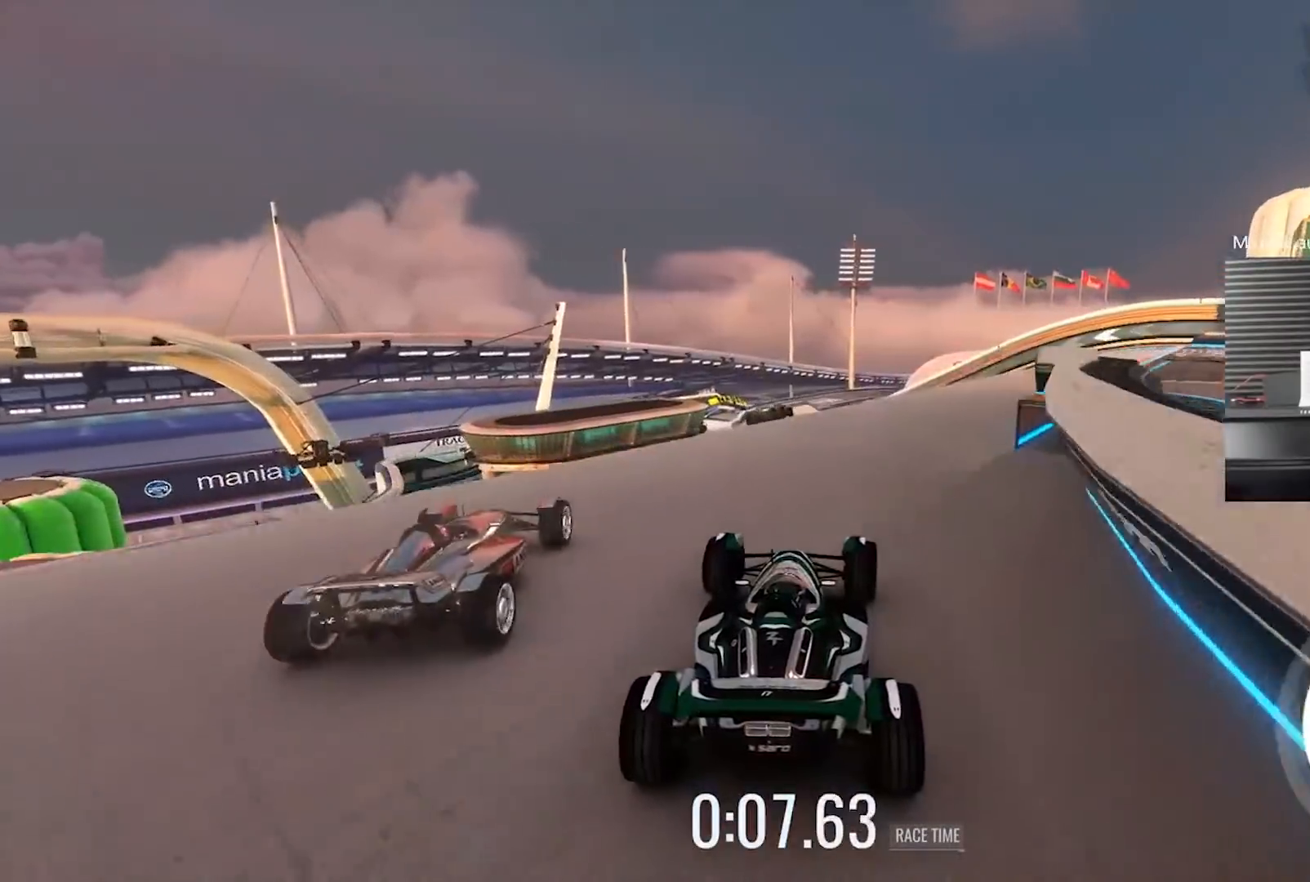
{"buttons": ["R2"], "left_stick": "center", "events": [[117, "left_stick", "center"], [167, "left_stick", "left"], [417, "left_stick", "center"]]}
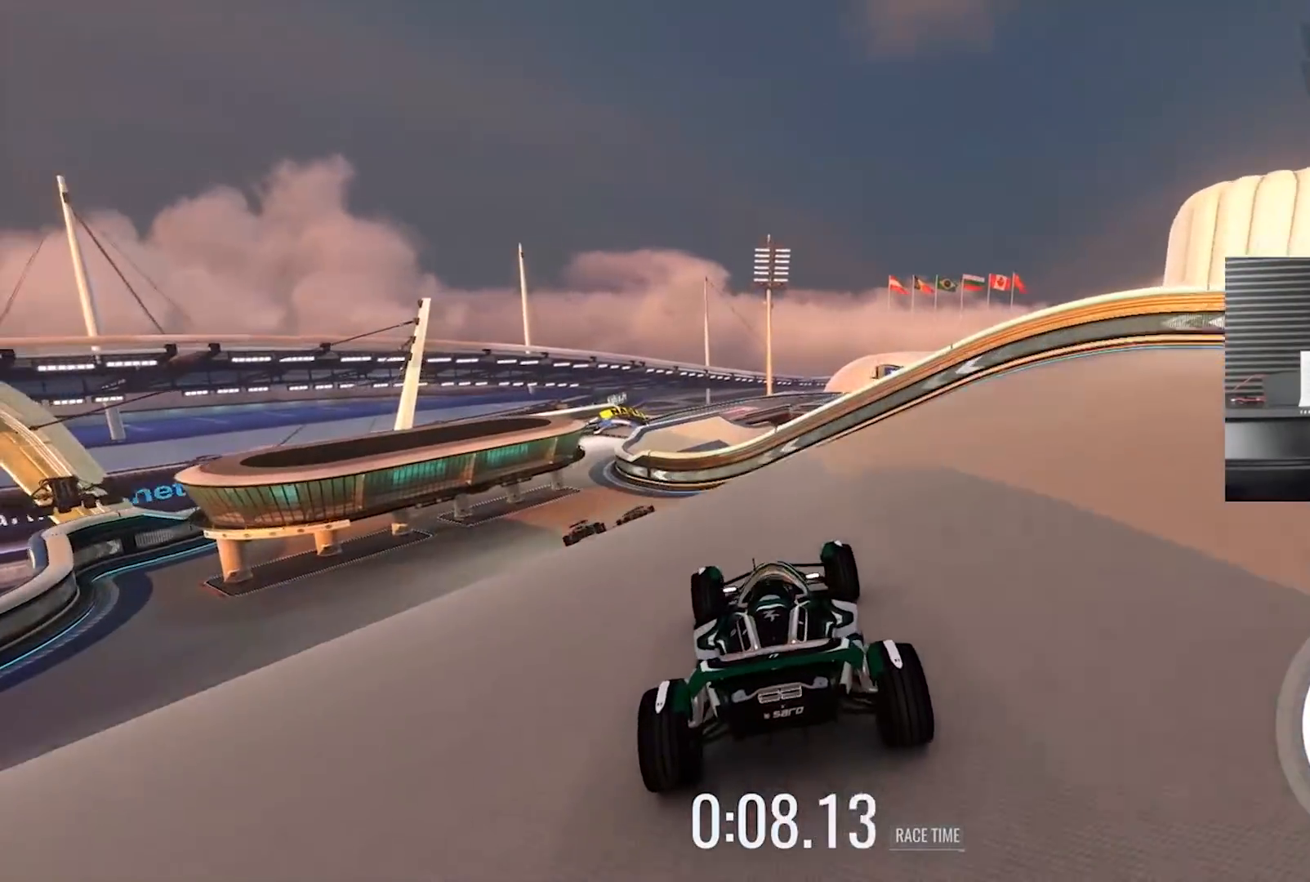
{"buttons": ["R2"], "left_stick": "center", "events": [[200, "left_stick", "left"], [417, "left_stick", "center"]]}
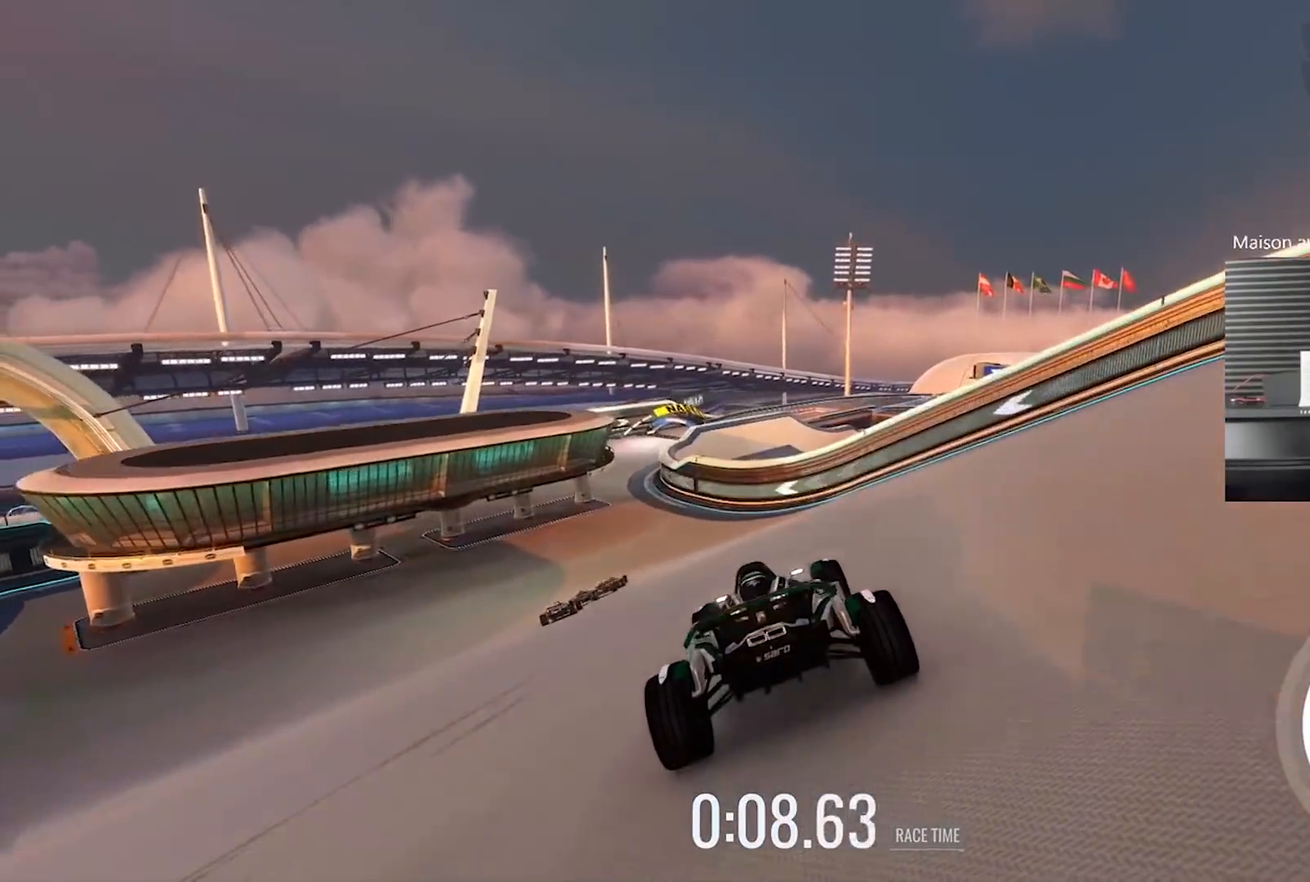
{"buttons": ["R2"], "left_stick": "center", "events": [[150, "left_stick", "left"], [433, "left_stick", "center"]]}
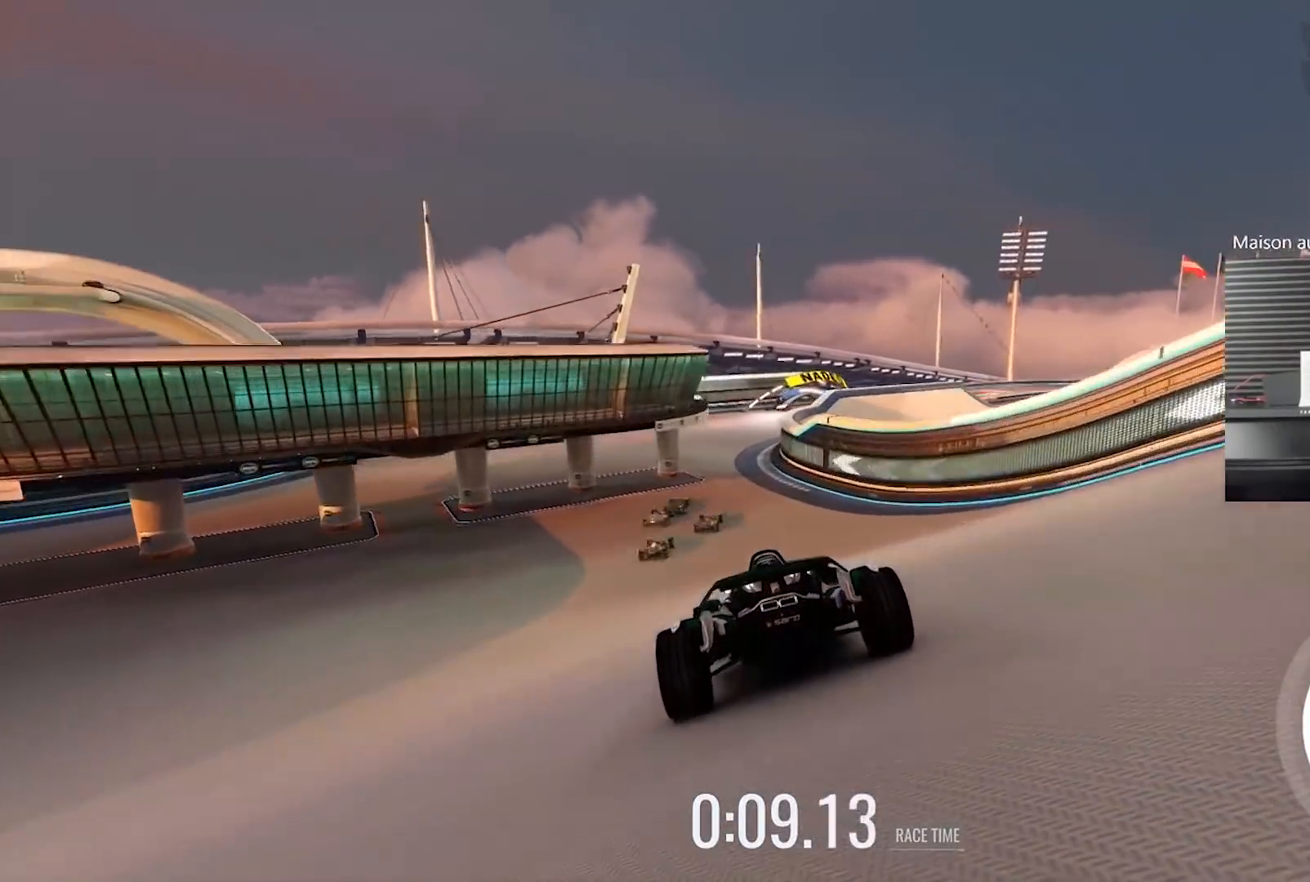
{"buttons": ["R2"], "left_stick": "right", "events": [[467, "left_stick", "right"]]}